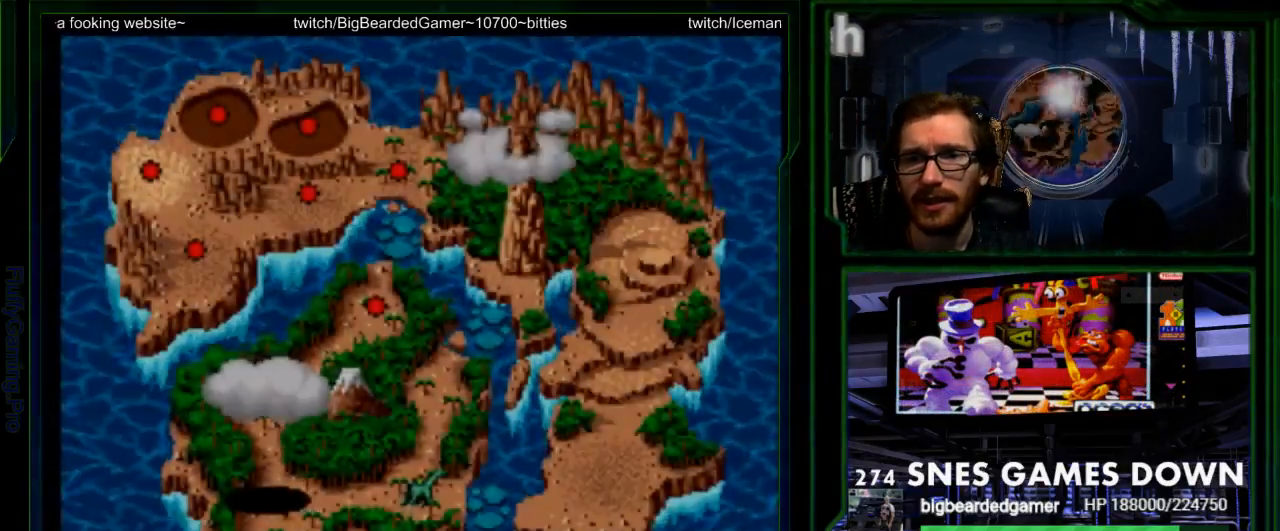
Gameplay with a controller (Nintendo layout); each line is a JSON object with the inputs held at the frame after it. "events" lists button and stick changes between this image and that frame as [ms after this image, input, new state], when the widget could be followed in between. Not read: L3 R3 SELECT START.
{"buttons": [], "events": [[100, "B", "up"], [217, "B", "down"], [317, "B", "up"]]}
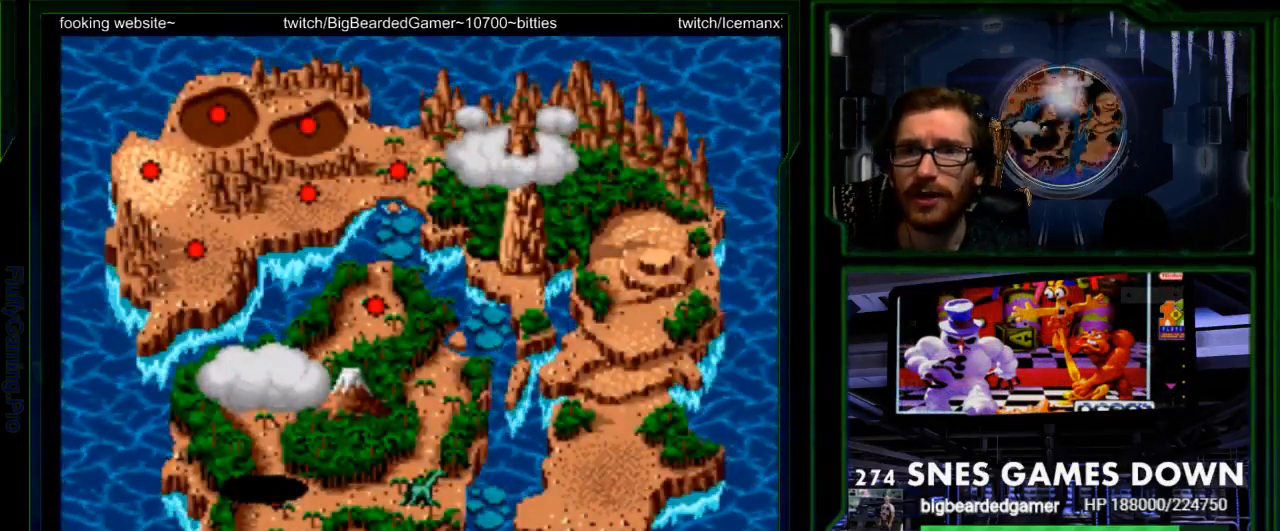
{"buttons": [], "events": [[17, "B", "down"], [100, "B", "up"], [167, "B", "down"], [250, "B", "up"], [333, "B", "down"], [333, "Y", "down"], [400, "A", "down"], [400, "B", "up"], [400, "X", "down"], [400, "Y", "up"], [467, "A", "up"], [467, "X", "up"]]}
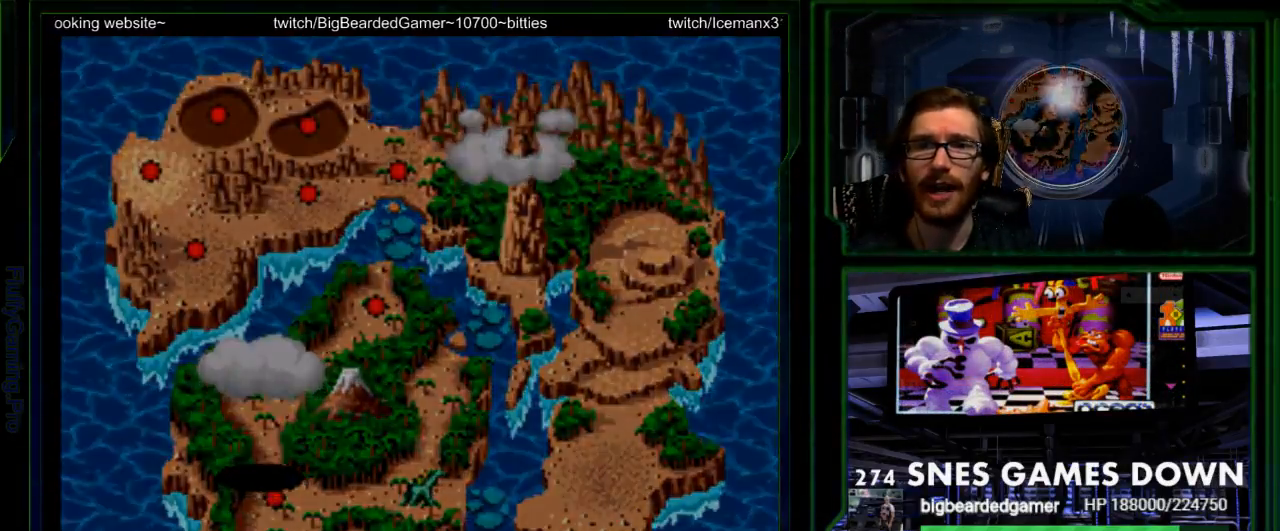
{"buttons": [], "events": [[50, "B", "down"], [83, "A", "down"], [117, "B", "up"], [117, "X", "down"], [150, "X", "up"], [183, "A", "up"], [317, "X", "down"], [350, "X", "up"]]}
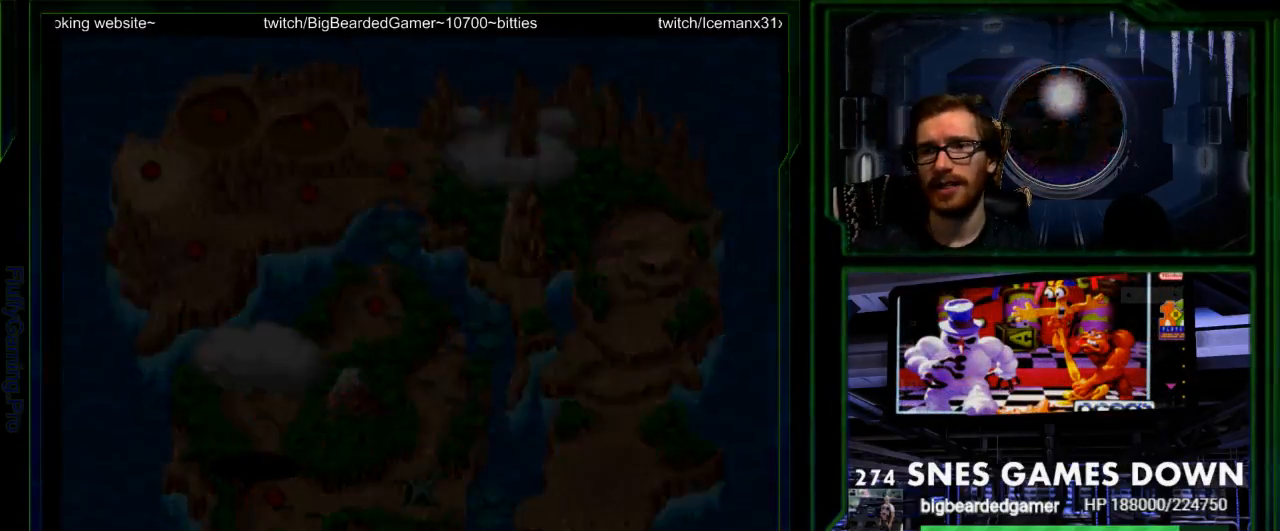
{"buttons": [], "events": []}